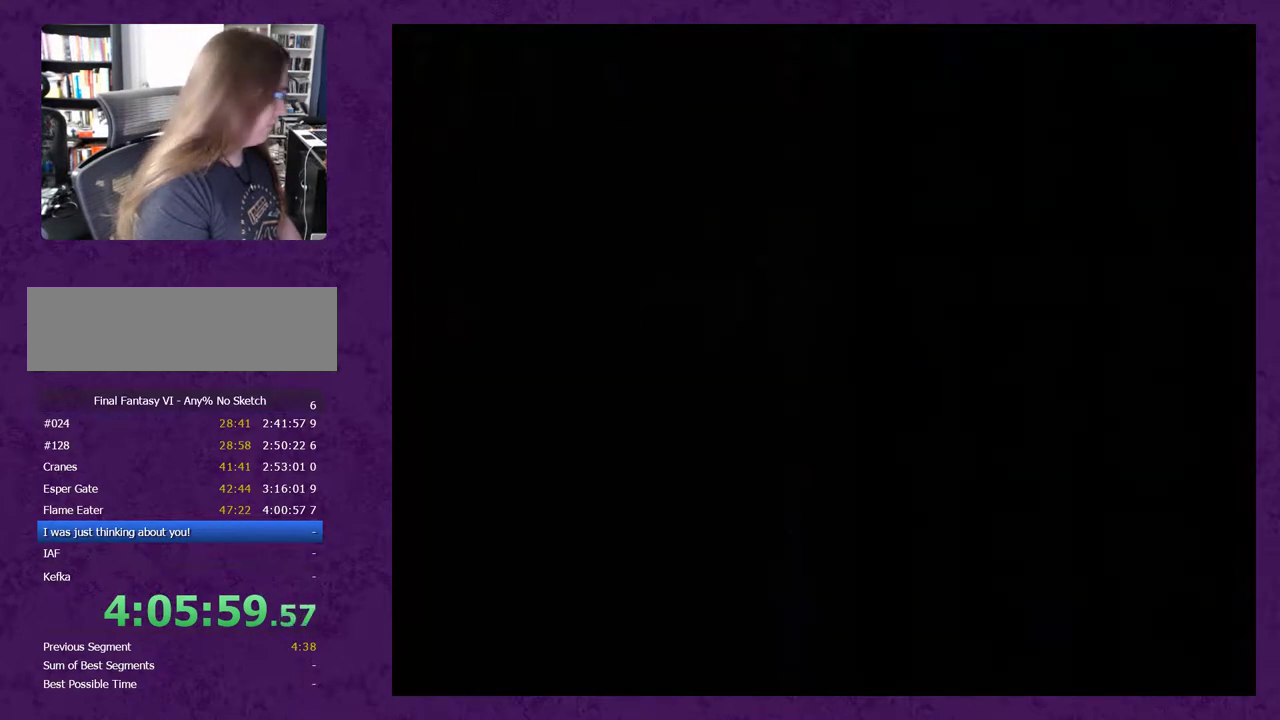
Gameplay with a controller (Nintendo layout); each line is a JSON object with the inputs held at the frame after it. "events" lists button and stick changes between this image and that frame as [ms after this image, input, new state], when the widget could be followed in between. Not read: L3 R3.
{"buttons": [], "events": []}
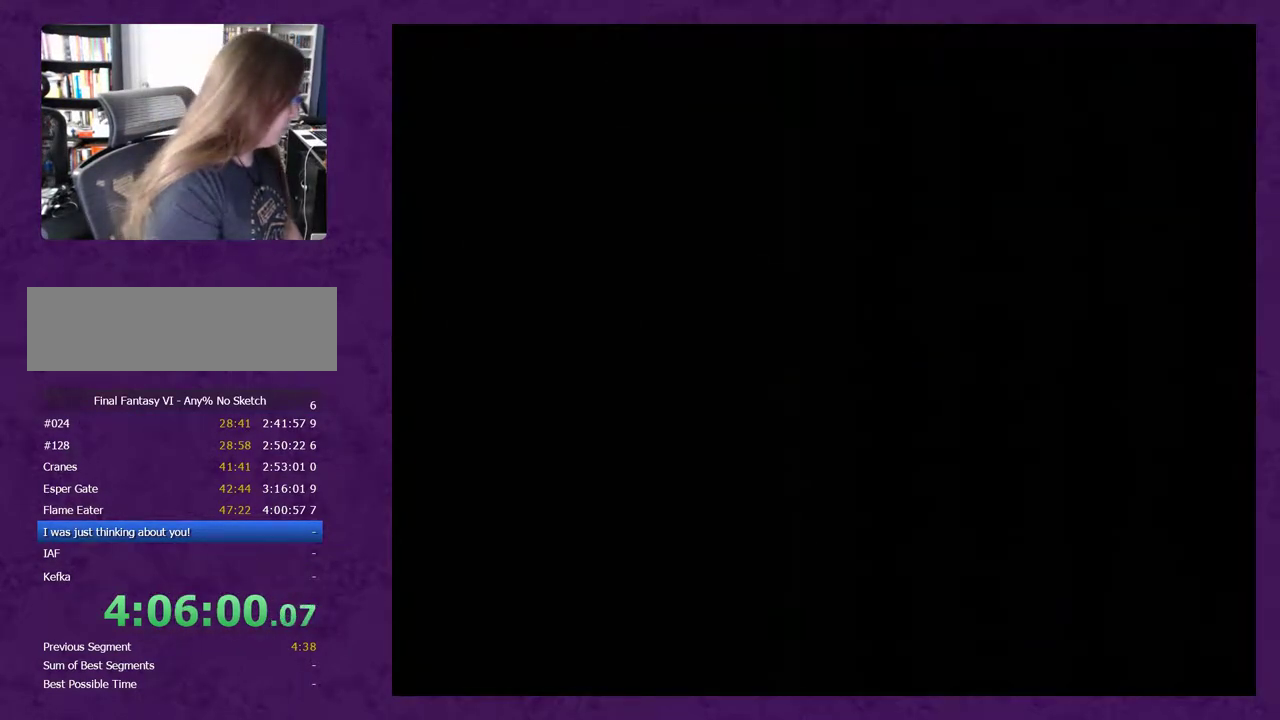
{"buttons": [], "events": []}
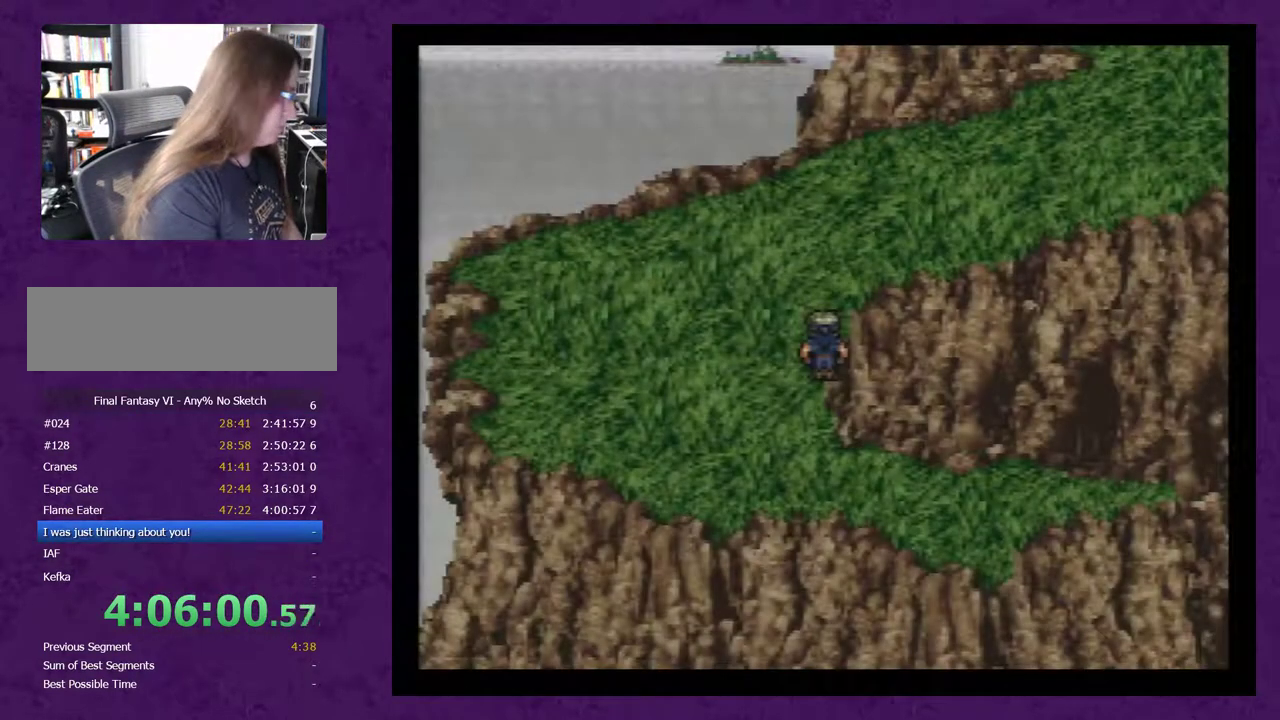
{"buttons": ["DPAD_UP"], "events": [[200, "DPAD_UP", "down"]]}
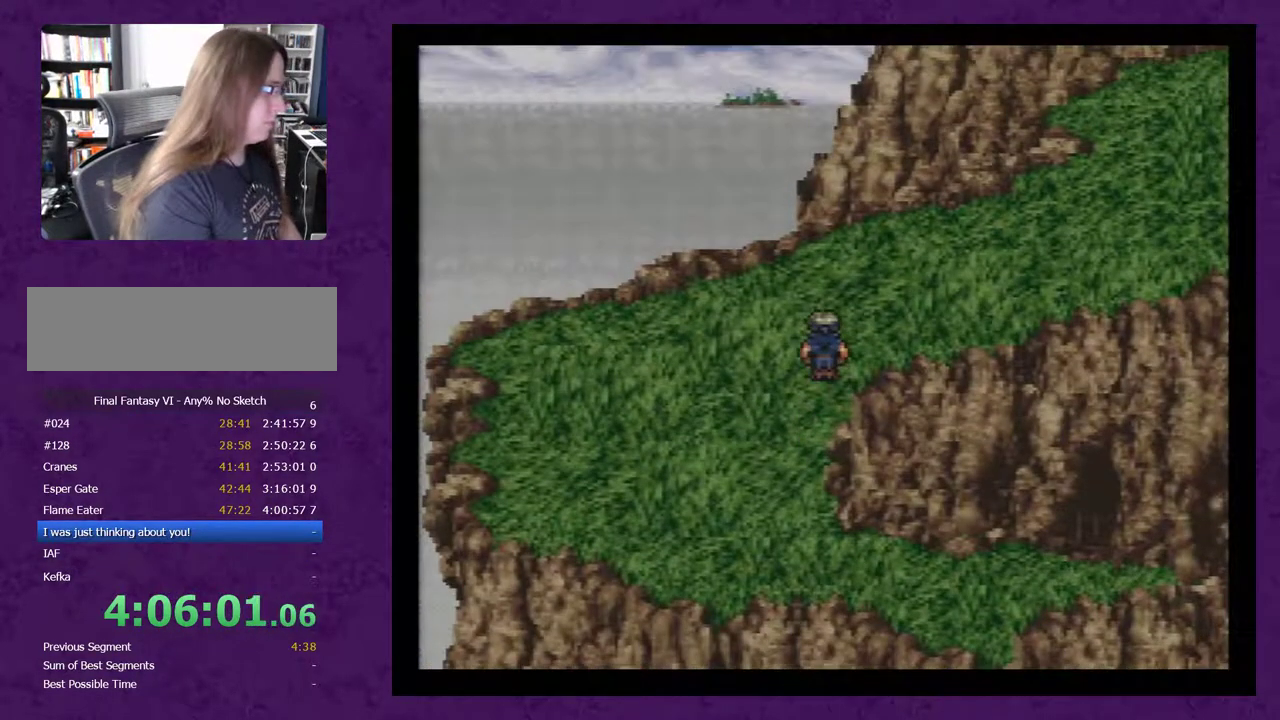
{"buttons": ["DPAD_RIGHT"], "events": [[100, "DPAD_UP", "up"], [133, "DPAD_RIGHT", "down"]]}
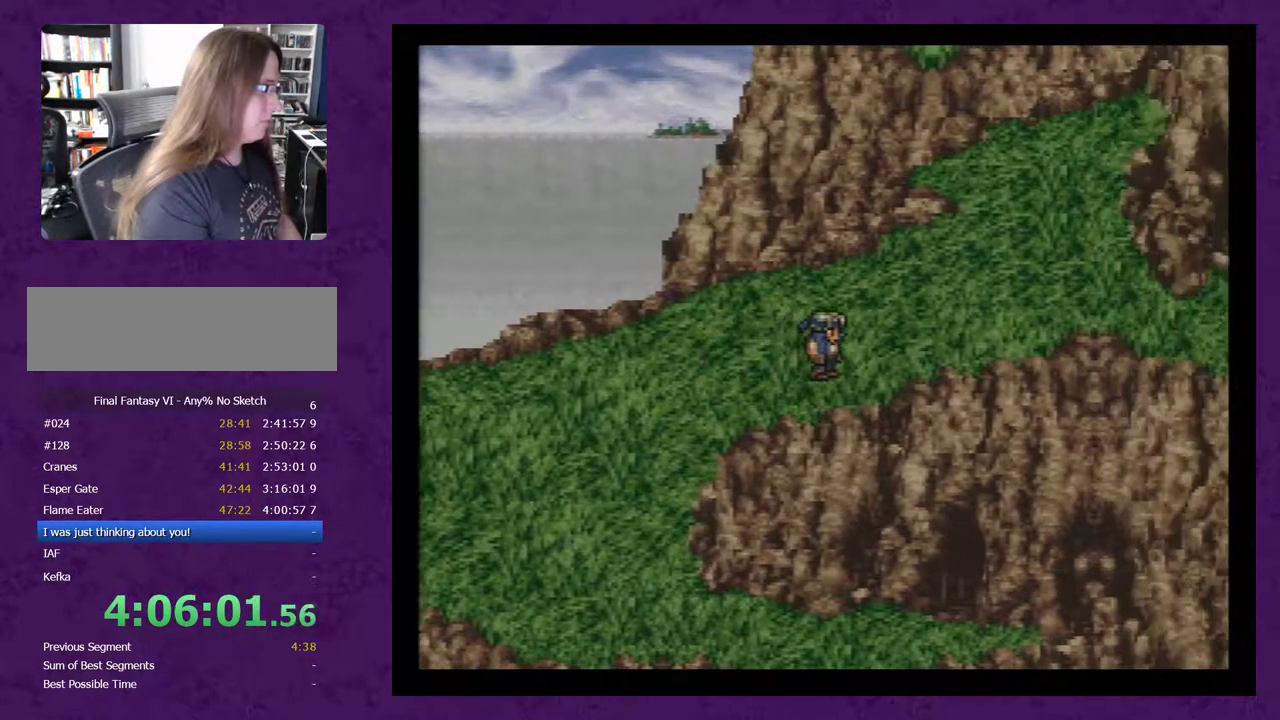
{"buttons": ["DPAD_RIGHT"], "events": [[33, "DPAD_RIGHT", "up"], [67, "DPAD_UP", "down"], [217, "DPAD_RIGHT", "down"], [217, "DPAD_UP", "up"]]}
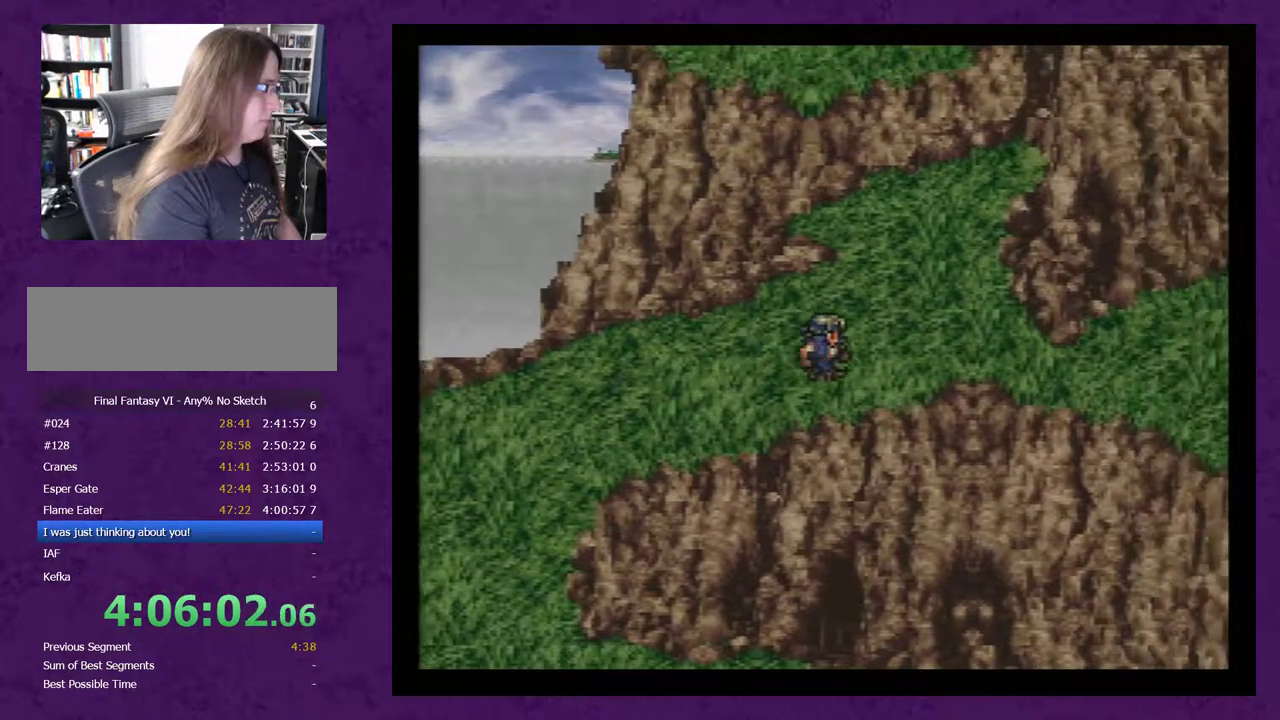
{"buttons": ["DPAD_RIGHT"], "events": []}
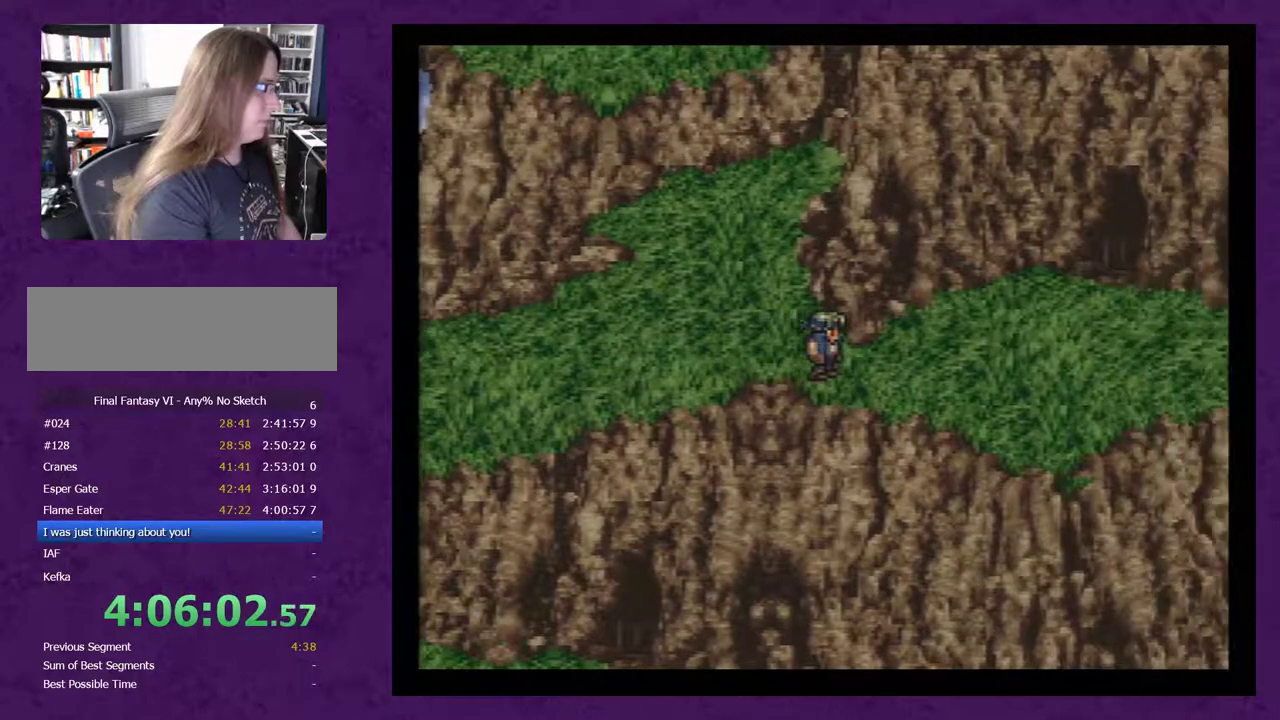
{"buttons": ["DPAD_RIGHT"], "events": []}
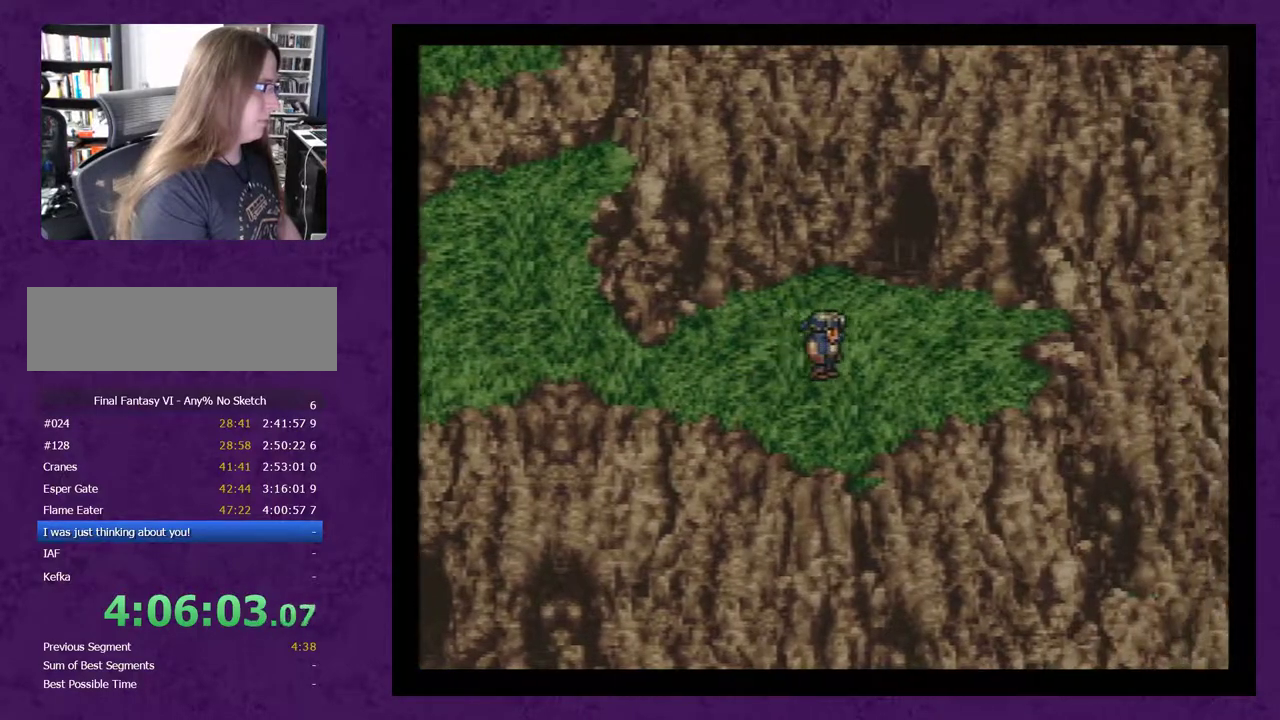
{"buttons": ["DPAD_UP"], "events": [[83, "DPAD_RIGHT", "up"], [83, "DPAD_UP", "down"]]}
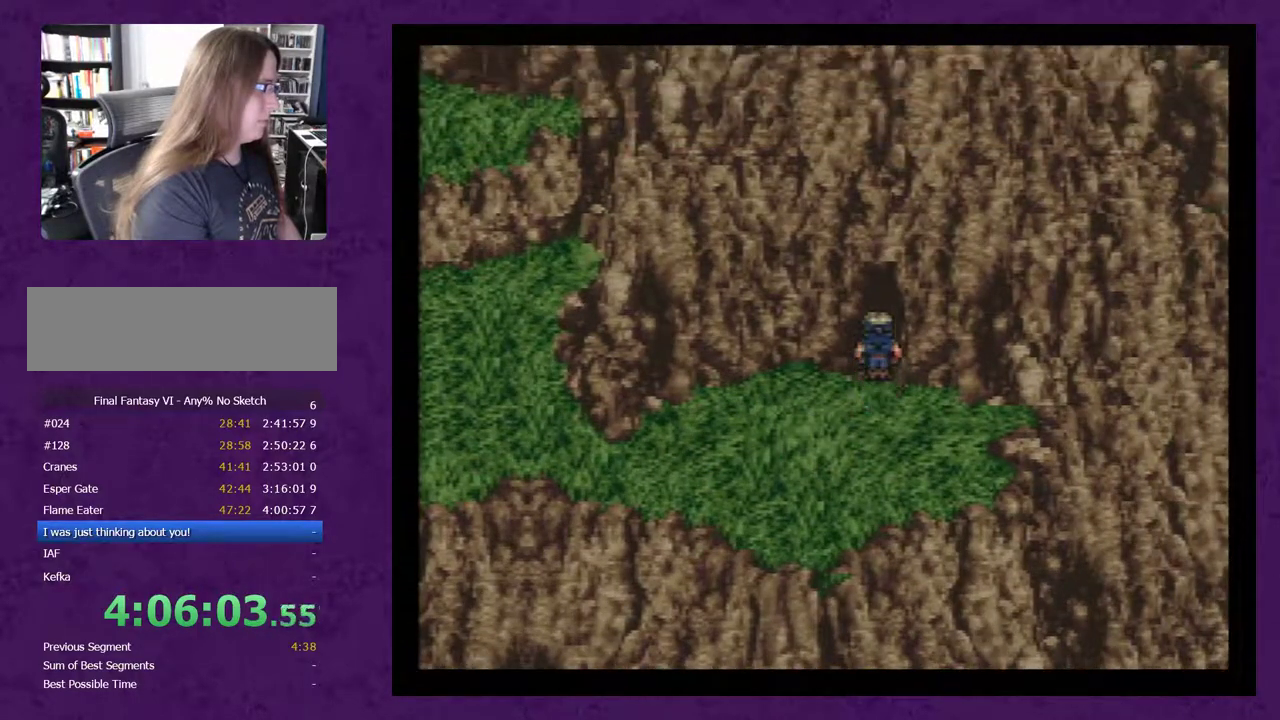
{"buttons": [], "events": [[200, "DPAD_UP", "up"]]}
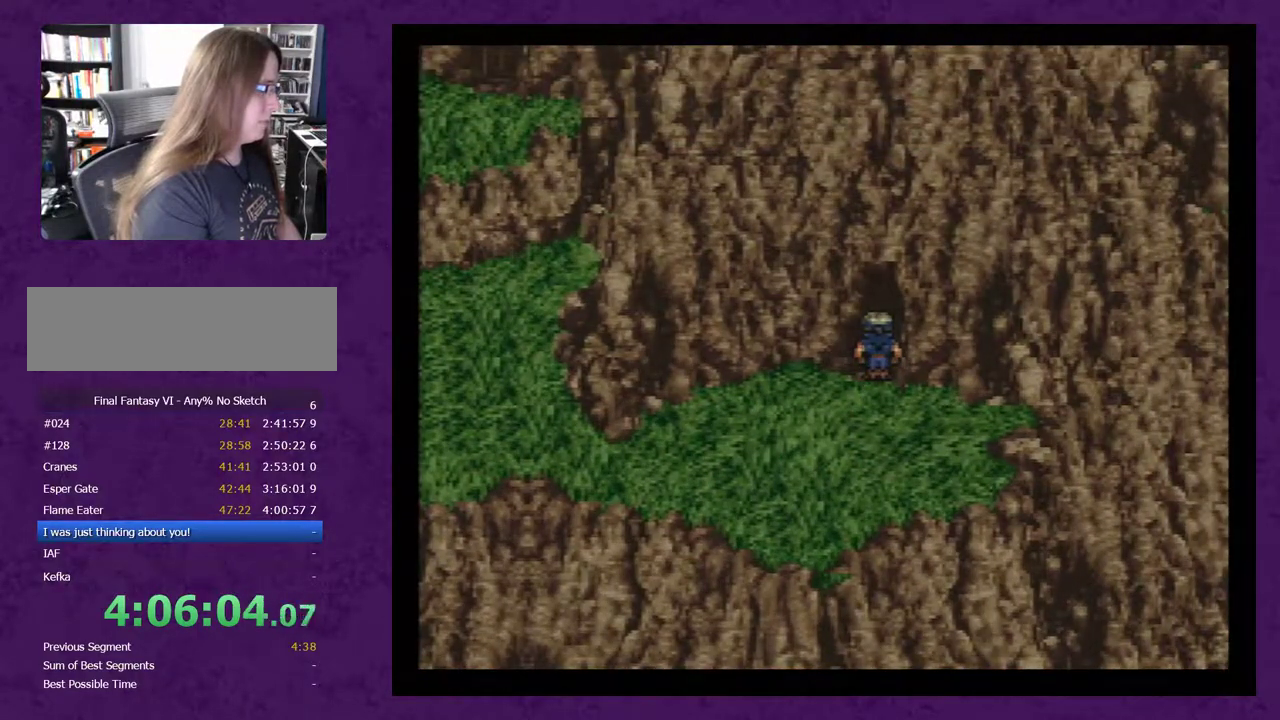
{"buttons": [], "events": []}
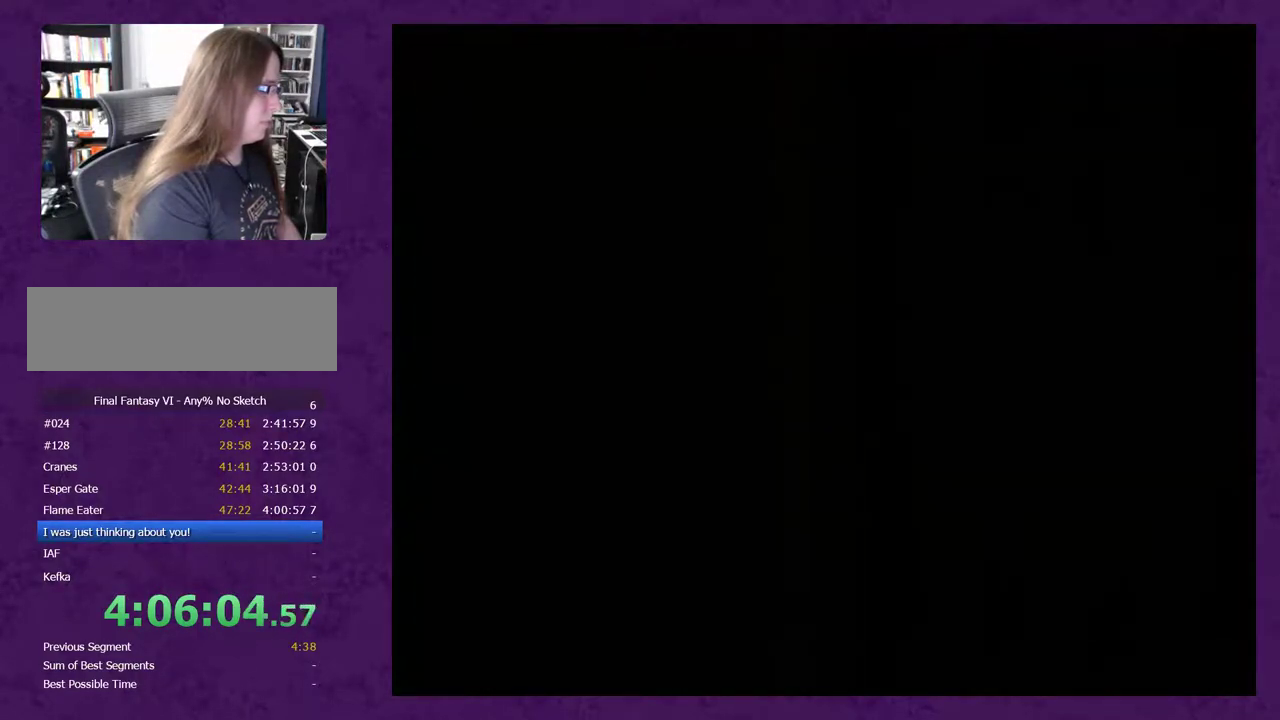
{"buttons": [], "events": []}
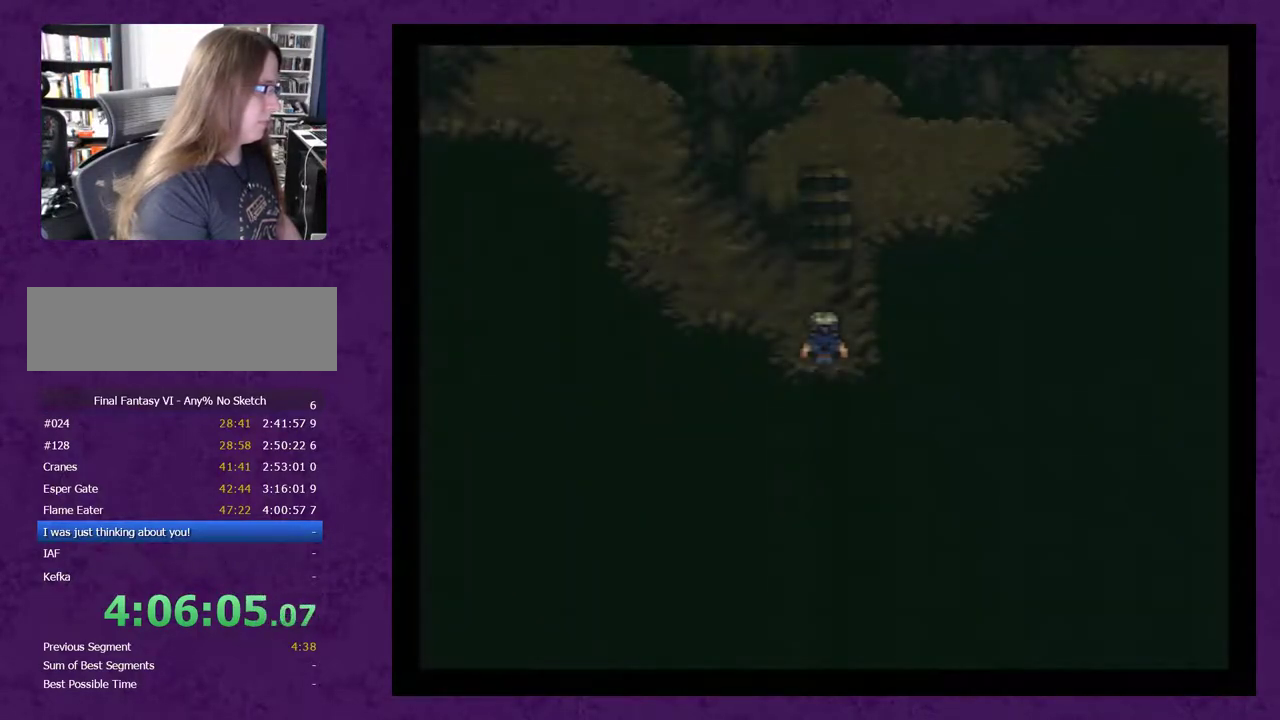
{"buttons": [], "events": []}
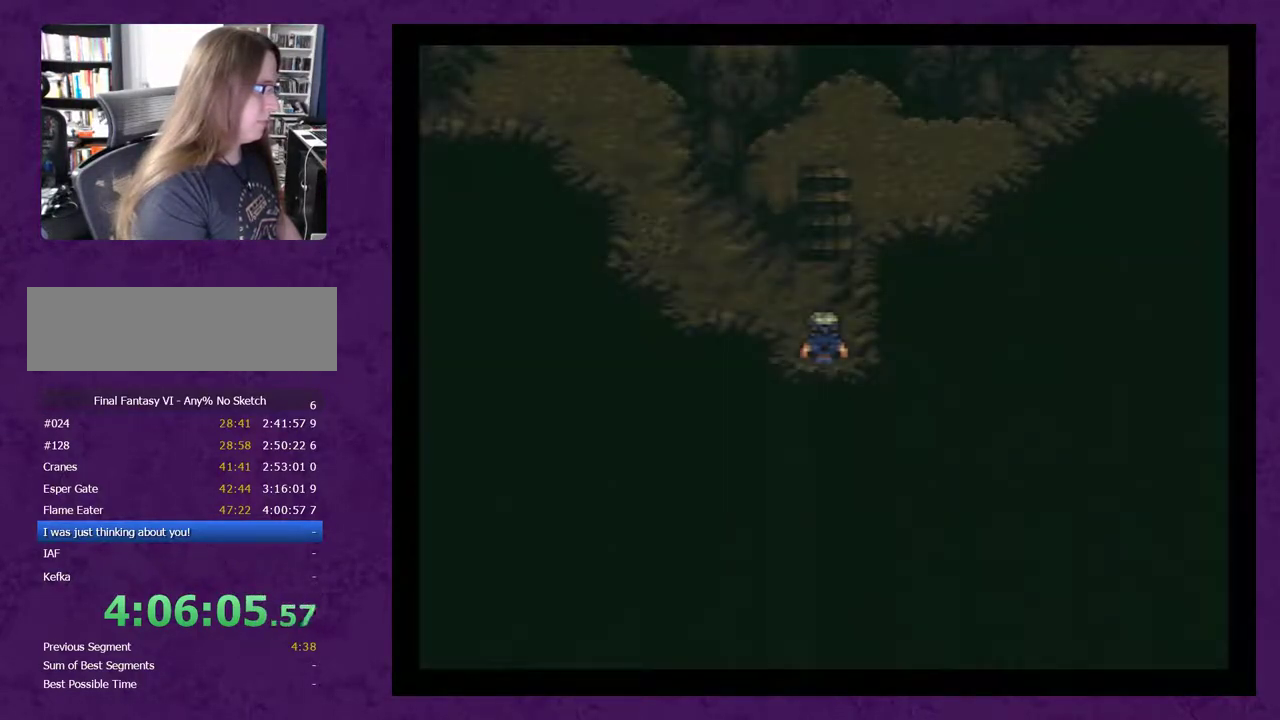
{"buttons": ["DPAD_UP"], "events": [[100, "DPAD_UP", "down"]]}
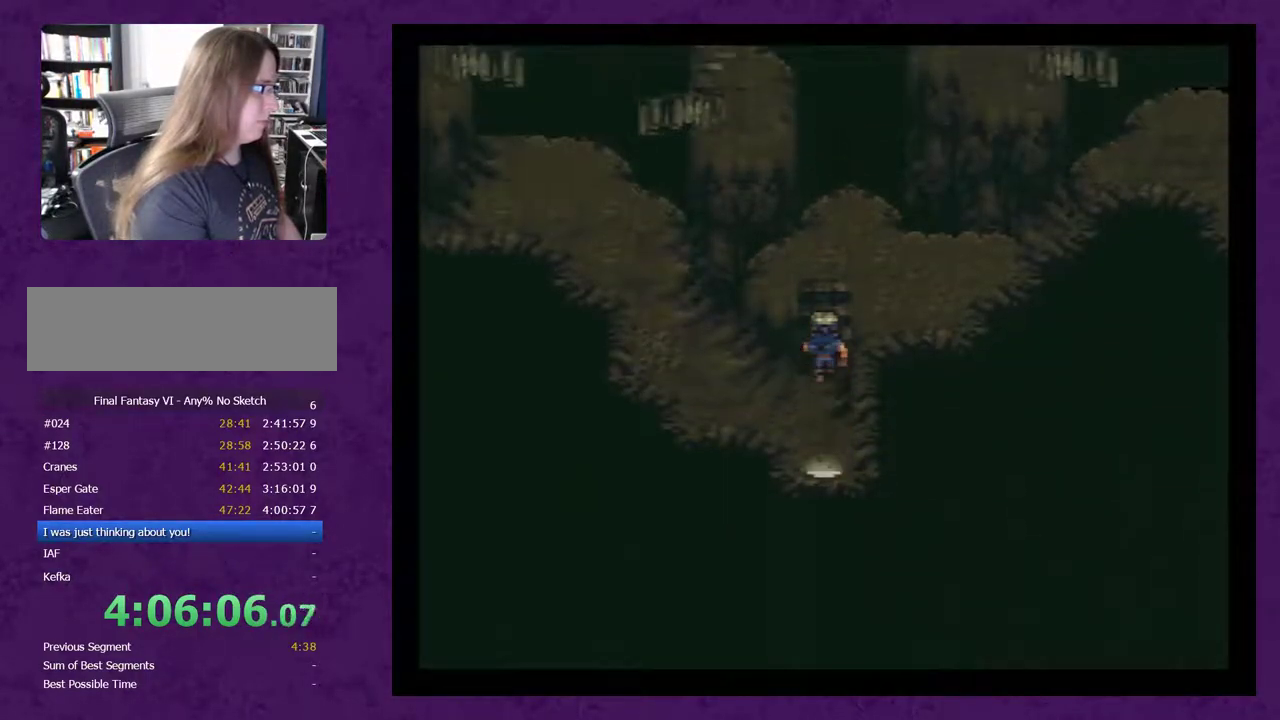
{"buttons": ["DPAD_RIGHT"], "events": [[133, "DPAD_UP", "up"], [167, "DPAD_RIGHT", "down"]]}
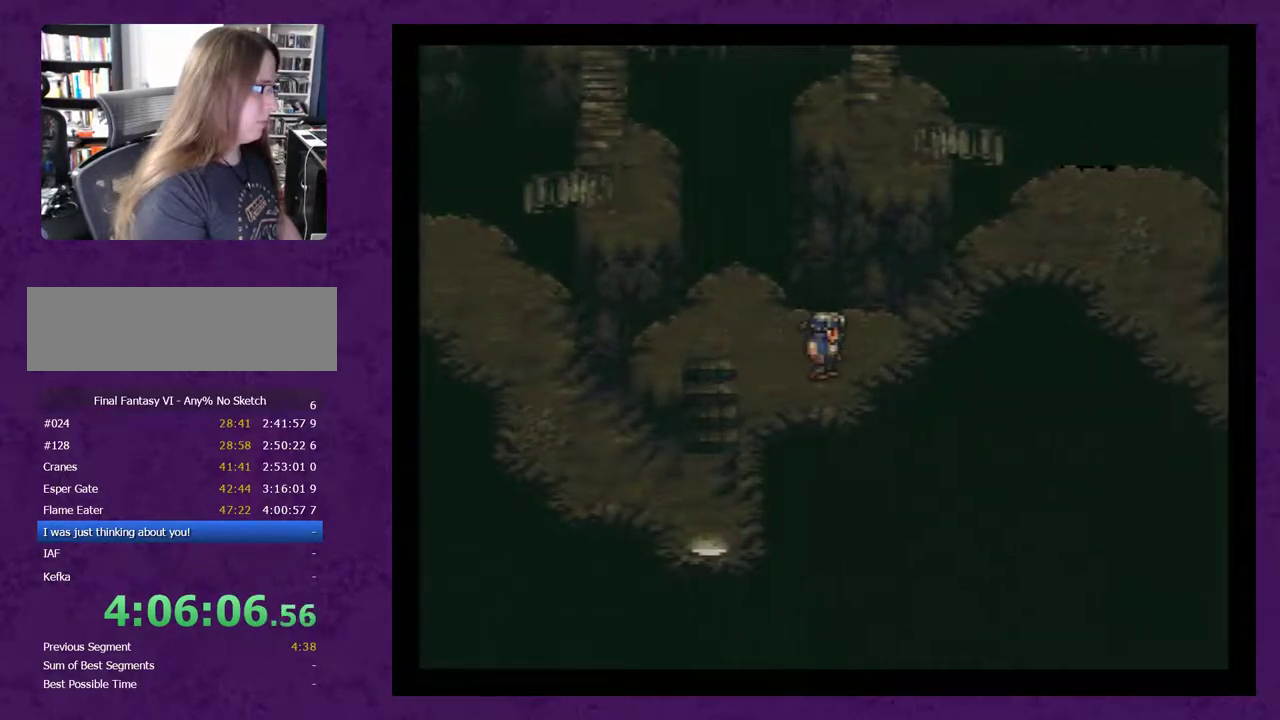
{"buttons": ["DPAD_UP"], "events": [[100, "DPAD_RIGHT", "up"], [100, "DPAD_UP", "down"], [233, "DPAD_RIGHT", "down"], [233, "DPAD_UP", "up"], [483, "DPAD_RIGHT", "up"], [483, "DPAD_UP", "down"]]}
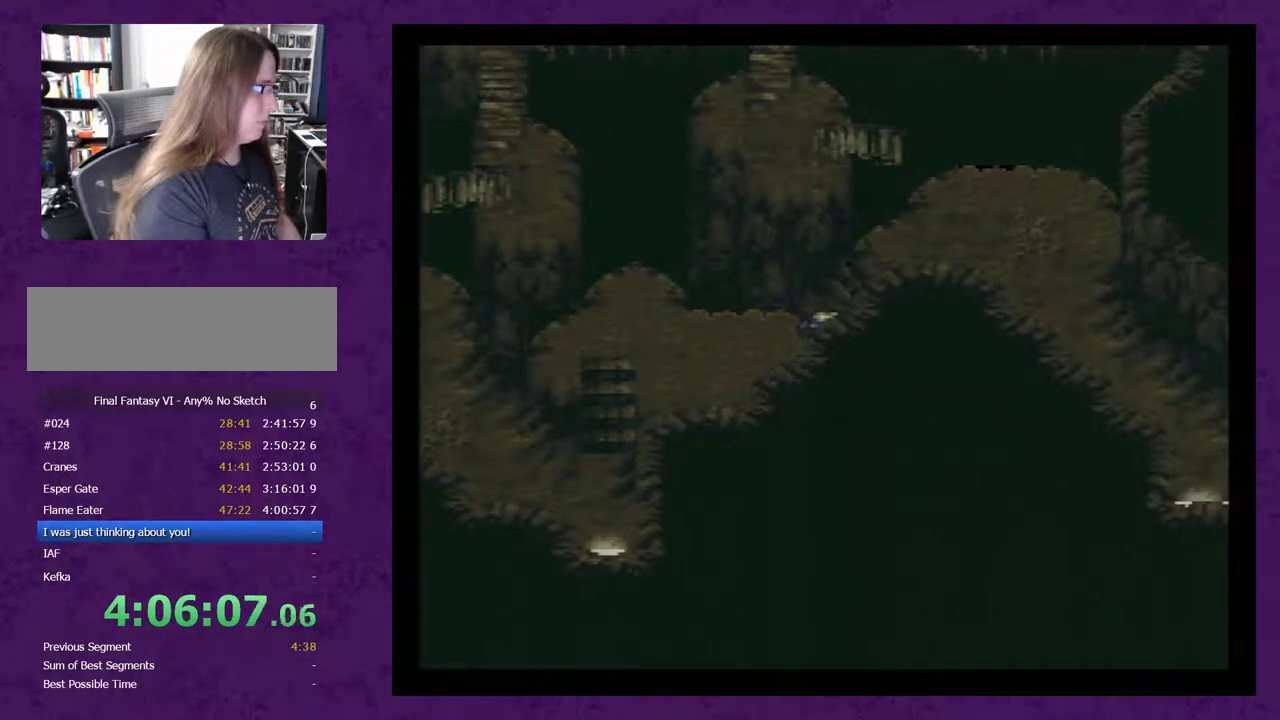
{"buttons": ["DPAD_RIGHT"], "events": [[100, "DPAD_UP", "up"], [133, "DPAD_RIGHT", "down"]]}
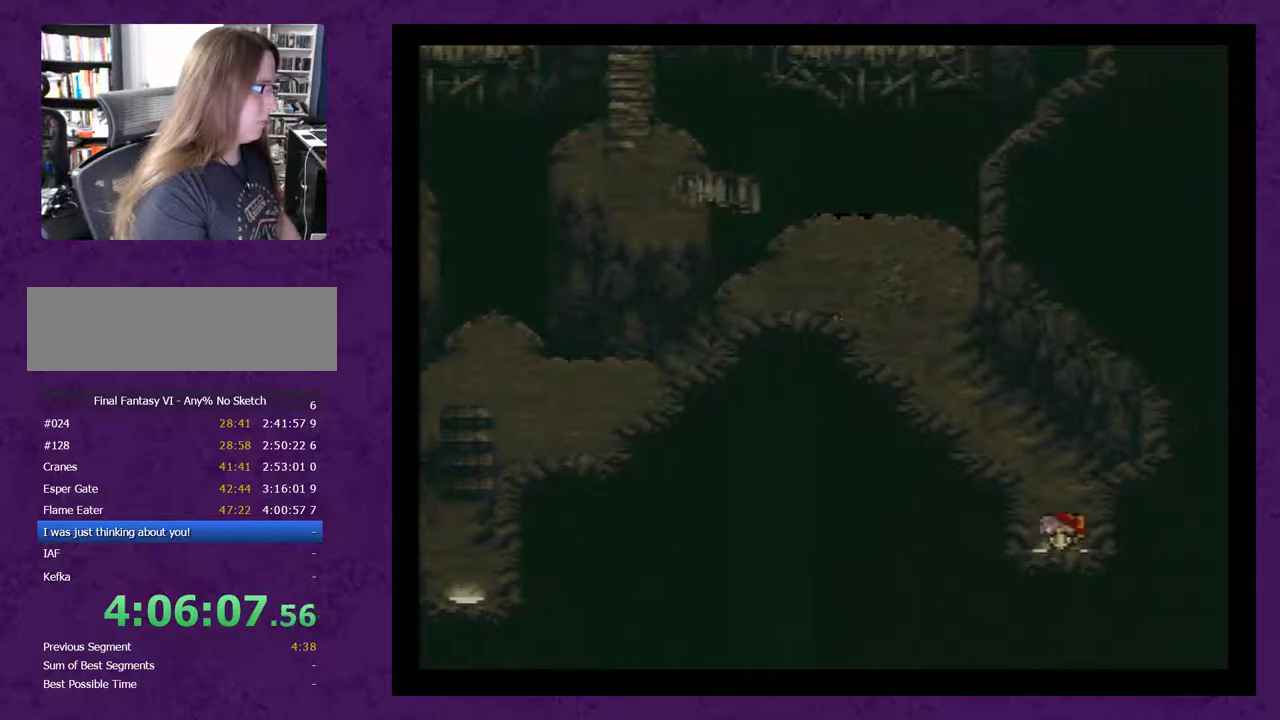
{"buttons": ["DPAD_DOWN", "DPAD_RIGHT"], "events": [[217, "DPAD_DOWN", "down"], [250, "DPAD_RIGHT", "up"], [483, "DPAD_RIGHT", "down"]]}
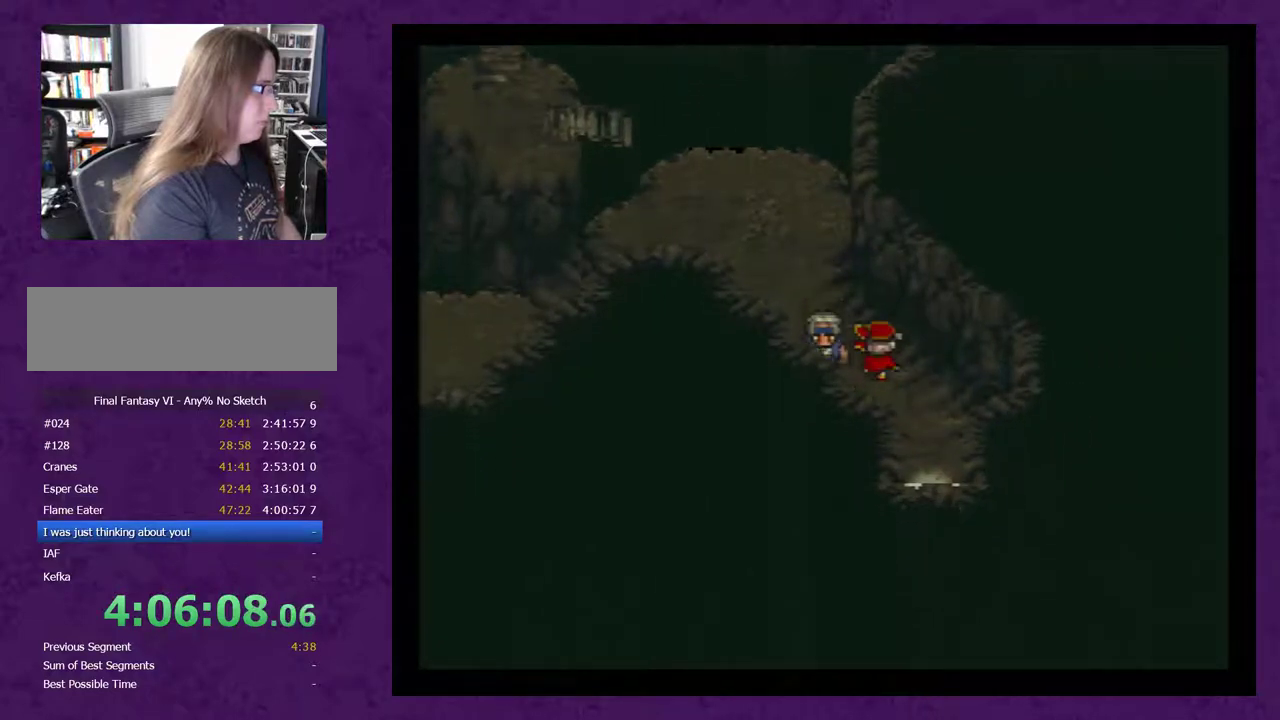
{"buttons": ["DPAD_DOWN"], "events": [[33, "DPAD_DOWN", "up"], [167, "DPAD_DOWN", "down"], [283, "DPAD_DOWN", "up"], [350, "DPAD_DOWN", "down"], [383, "DPAD_RIGHT", "up"]]}
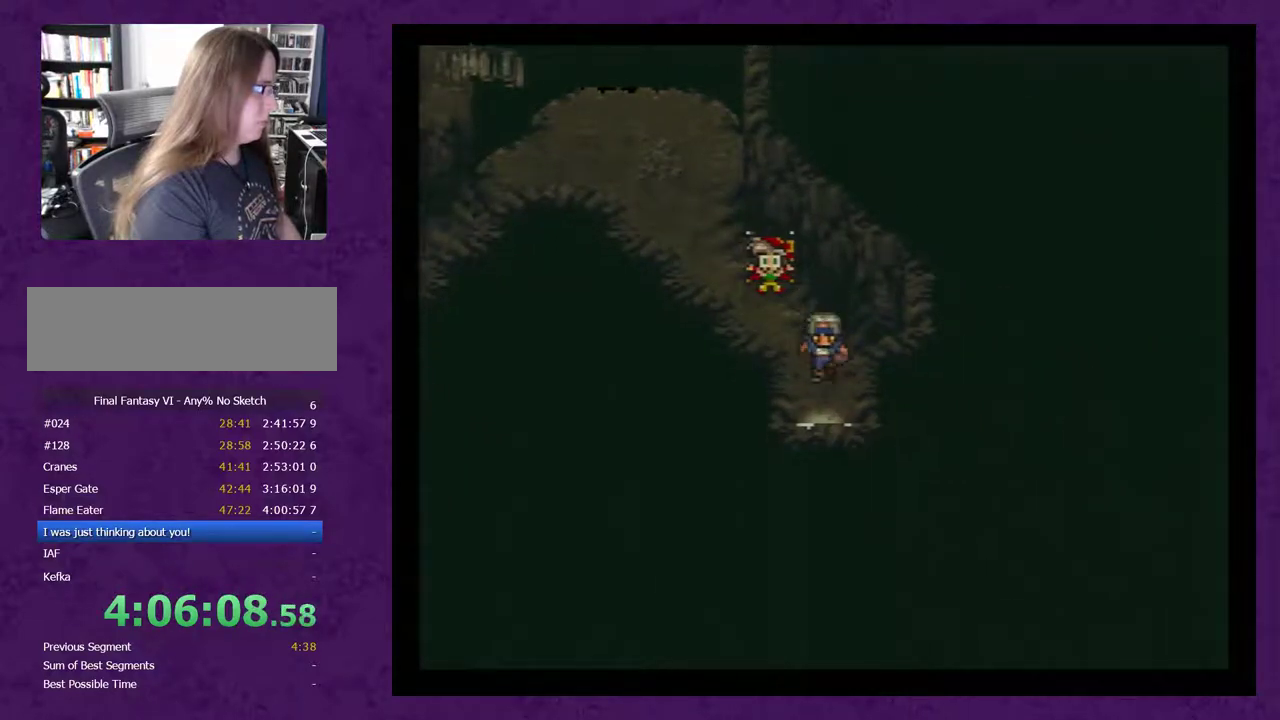
{"buttons": ["DPAD_DOWN"], "events": []}
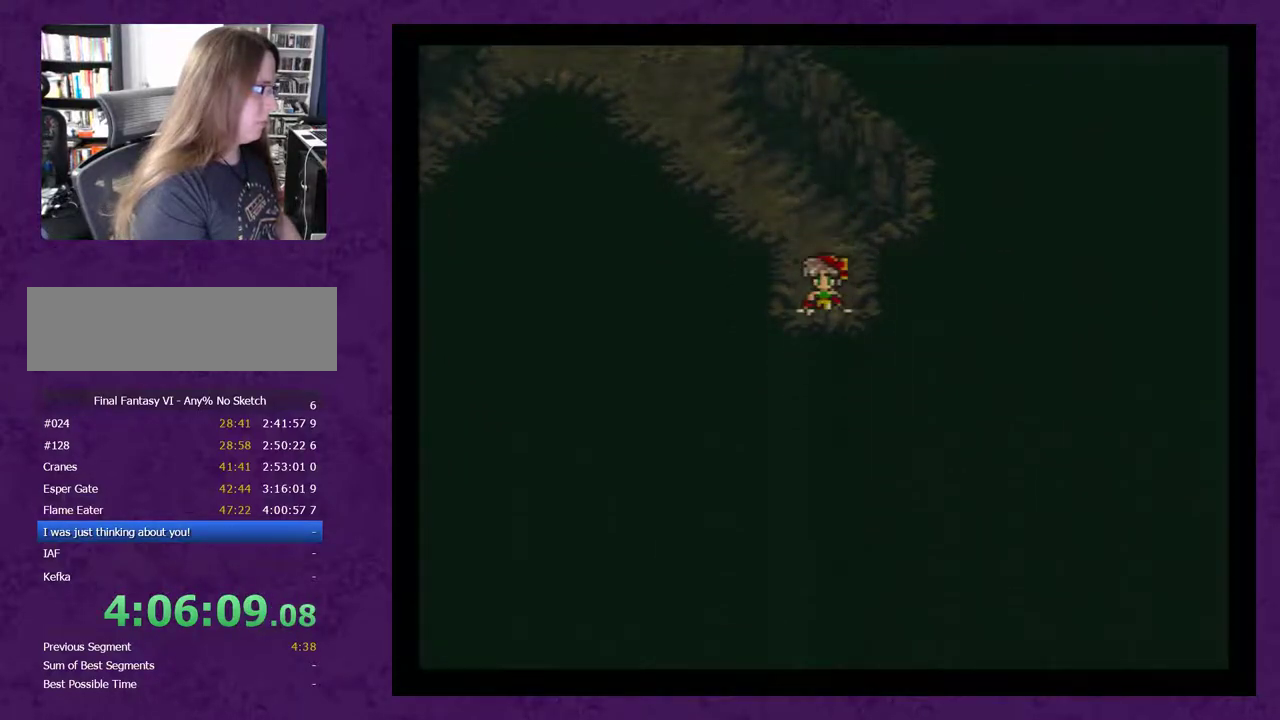
{"buttons": [], "events": [[67, "DPAD_DOWN", "up"]]}
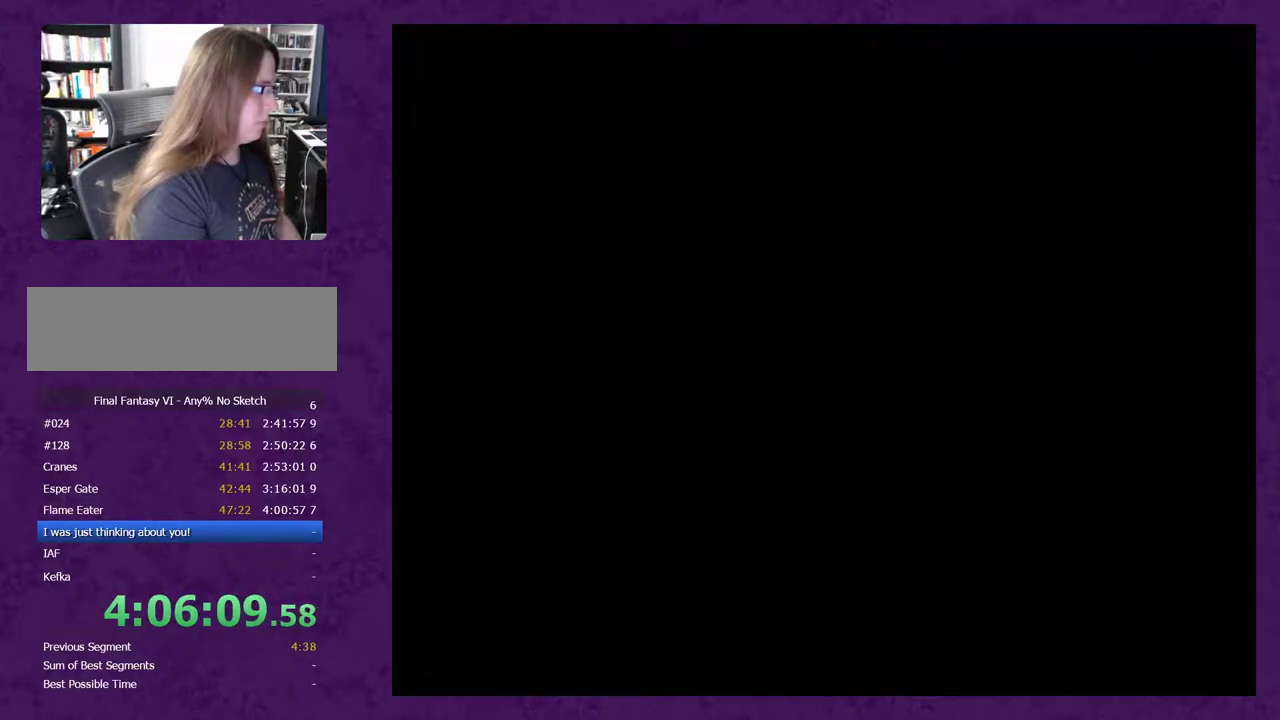
{"buttons": [], "events": []}
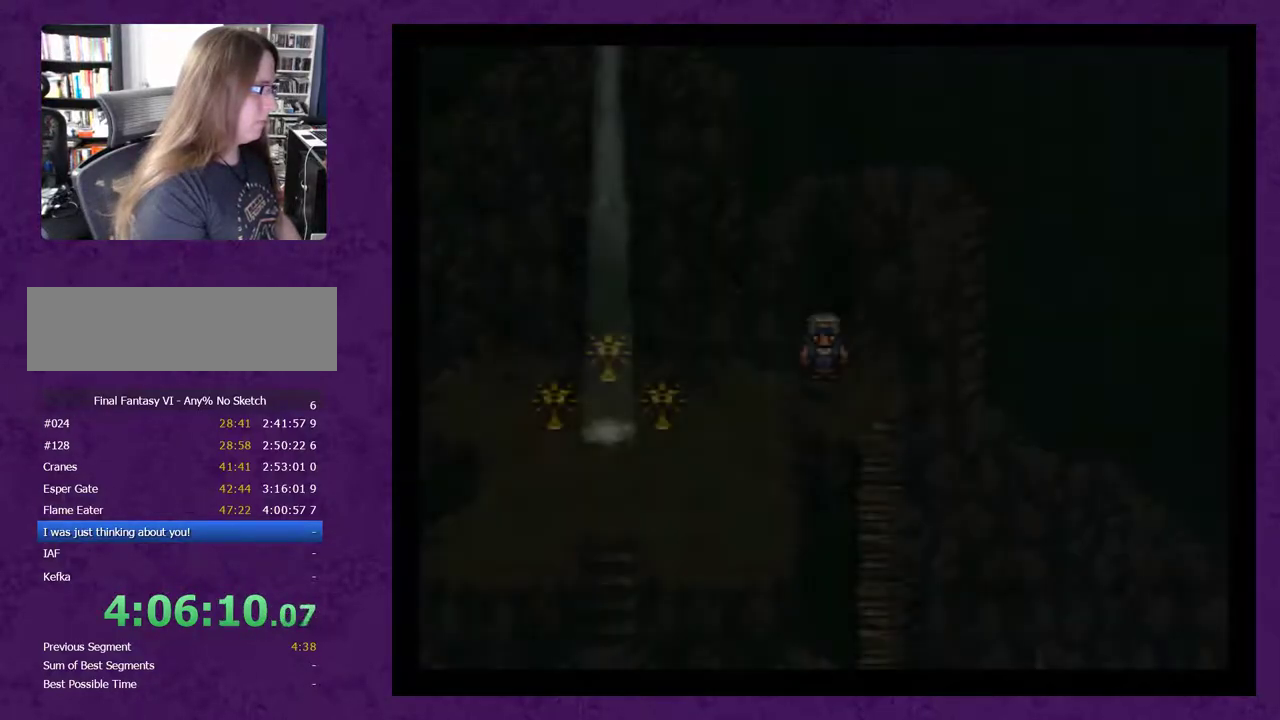
{"buttons": ["DPAD_RIGHT"], "events": [[483, "DPAD_RIGHT", "down"]]}
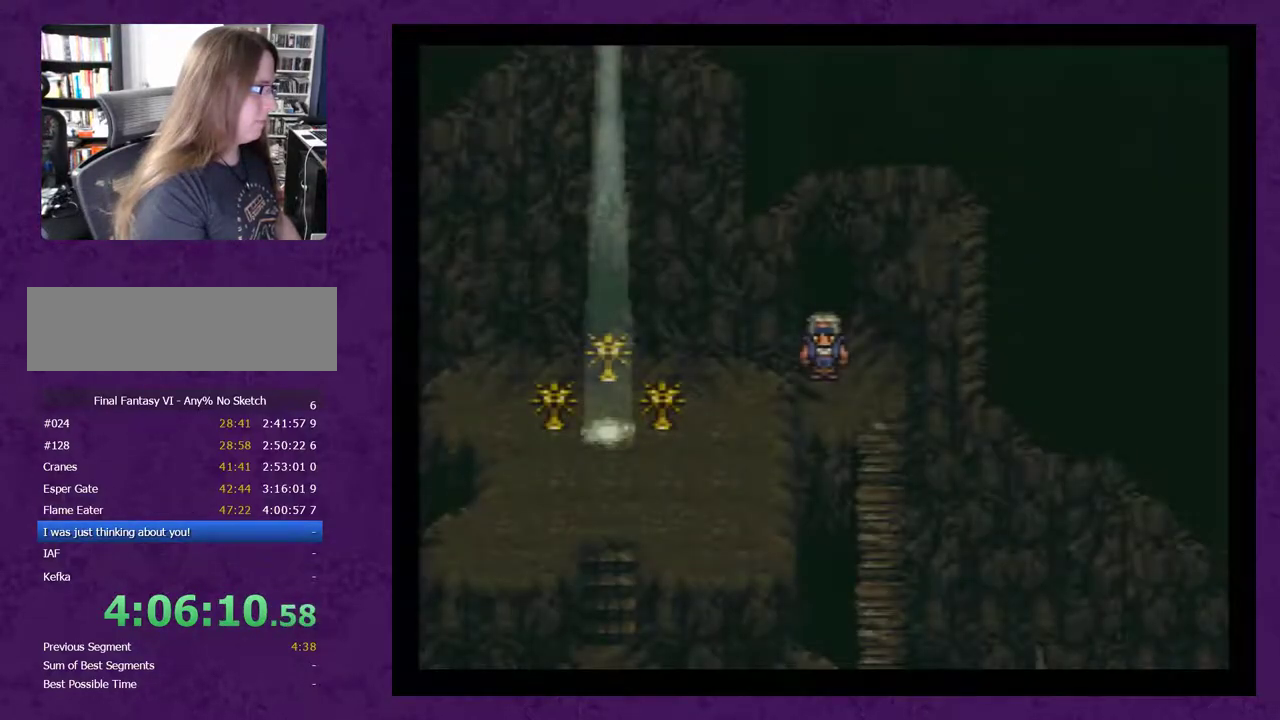
{"buttons": ["DPAD_DOWN"], "events": [[67, "DPAD_DOWN", "down"], [67, "DPAD_RIGHT", "up"]]}
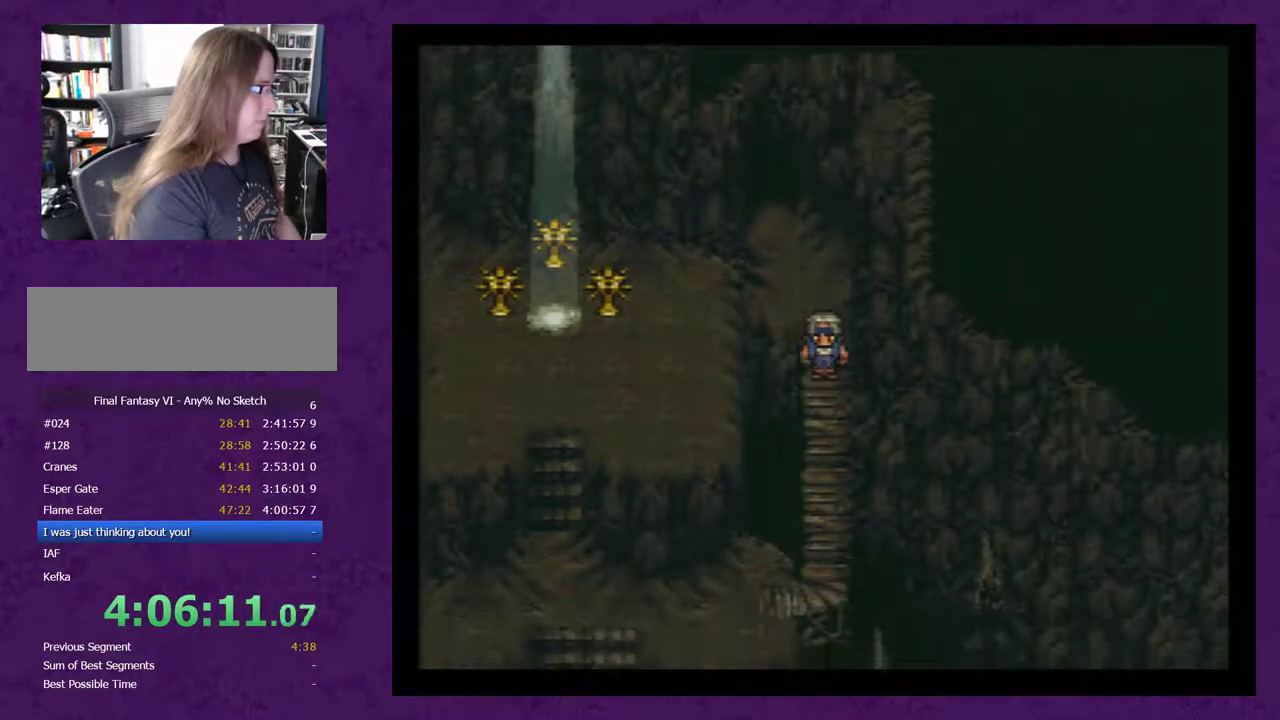
{"buttons": [], "events": [[133, "DPAD_DOWN", "up"], [183, "X", "down"], [283, "X", "up"]]}
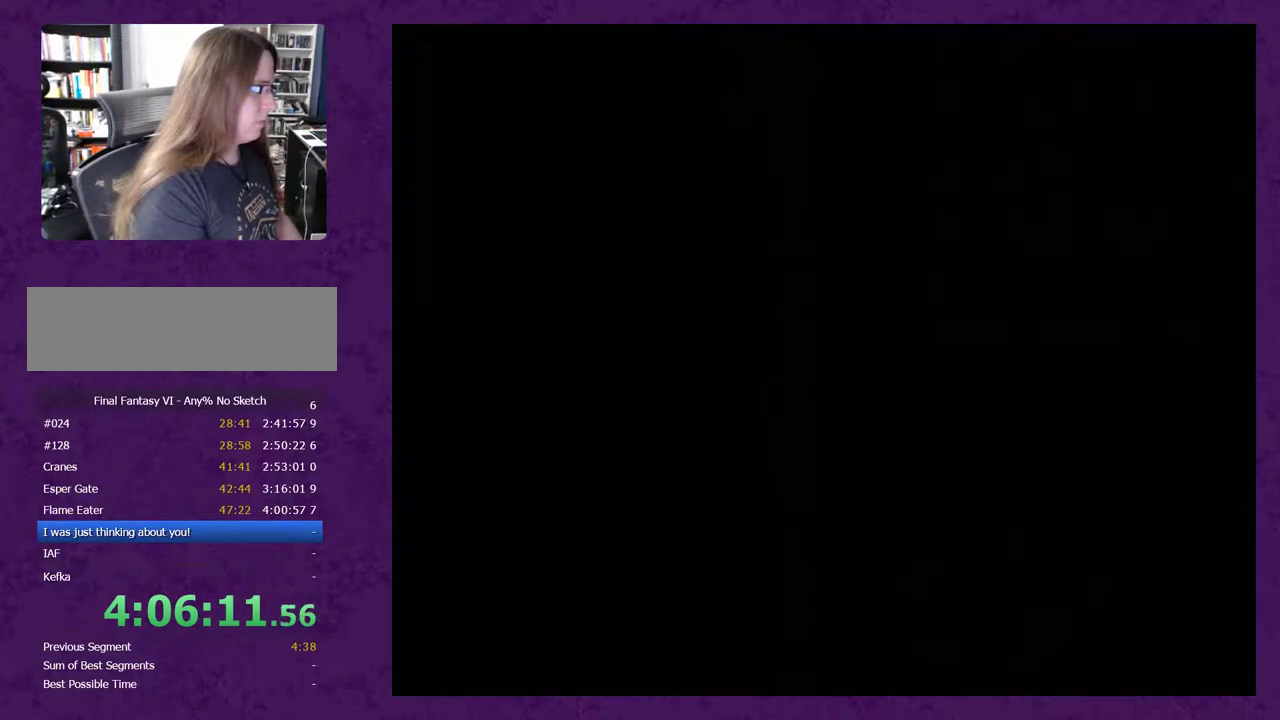
{"buttons": [], "events": []}
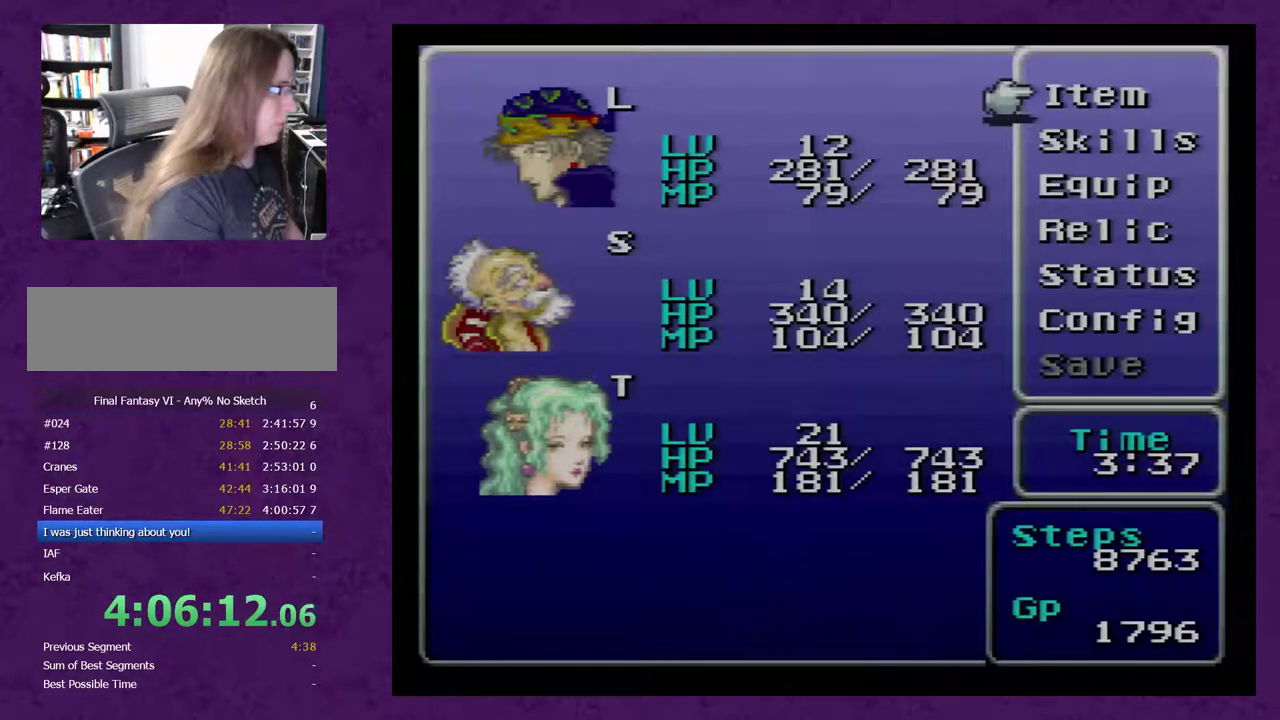
{"buttons": [], "events": []}
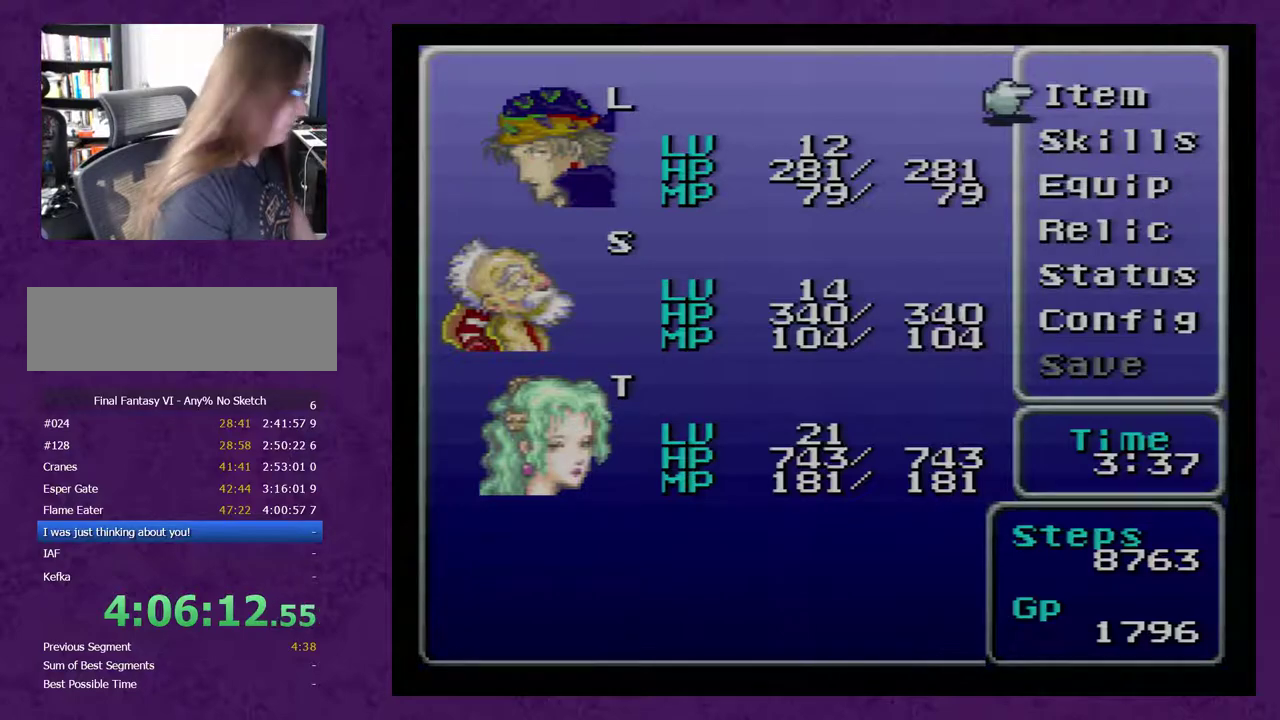
{"buttons": [], "events": []}
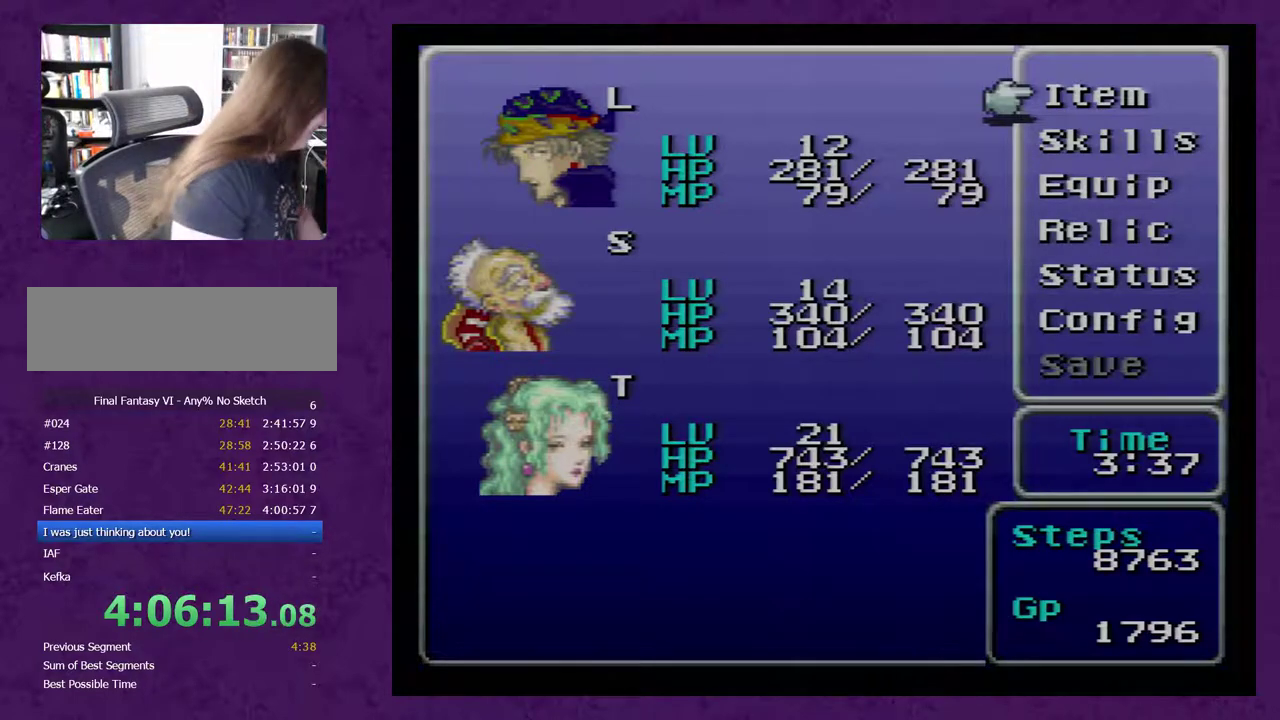
{"buttons": [], "events": []}
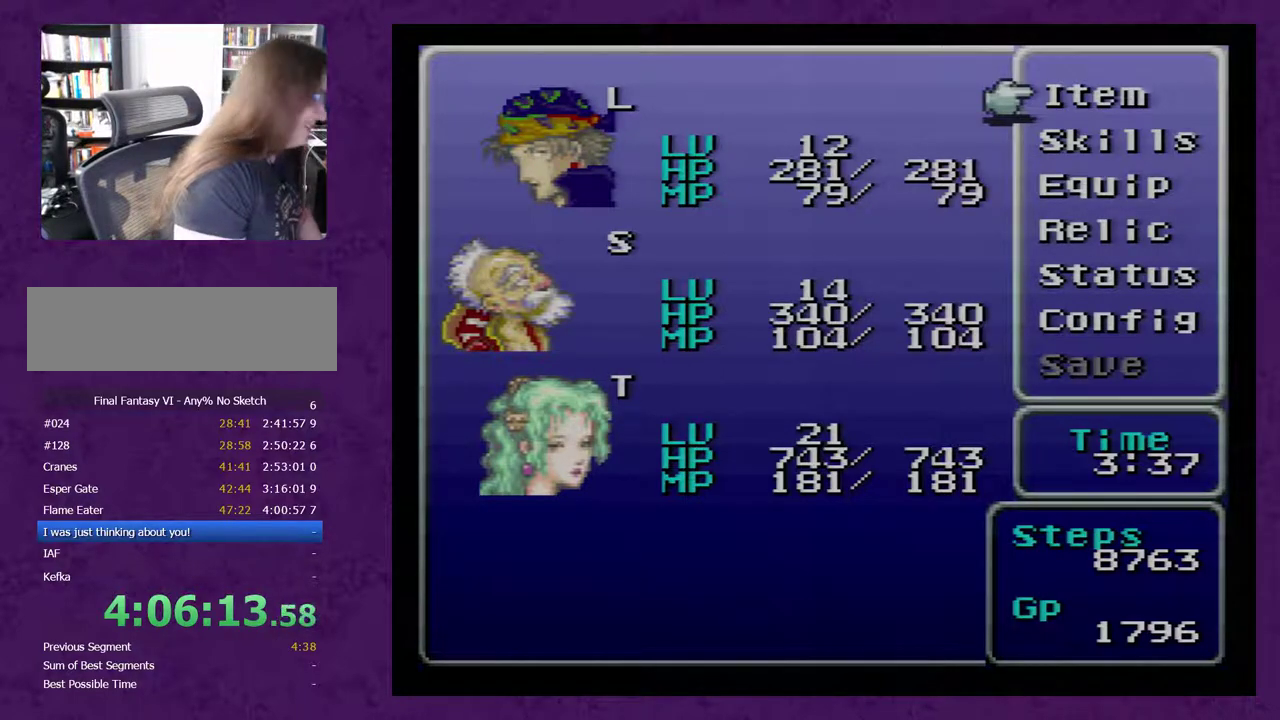
{"buttons": [], "events": []}